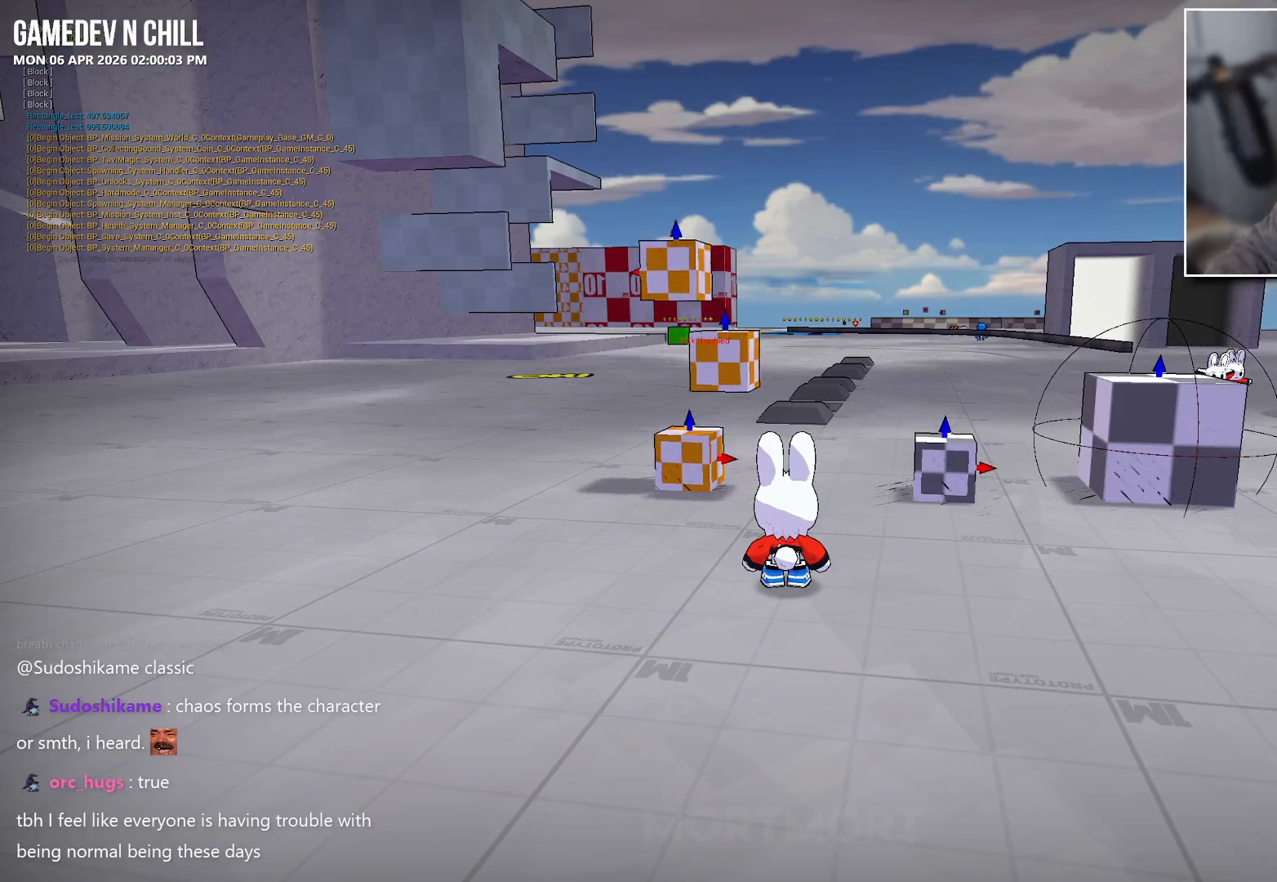
Gameplay with a controller (Xbox layout); each line is a JSON object with the inputs held at the frame after it. "events" lists button and stick changes between this image and that frame as [ms after this image, input, new state], when the widget could be followed in between.
{"buttons": [], "left_stick": "right", "right_stick": "center", "events": [[467, "left_stick", "right"]]}
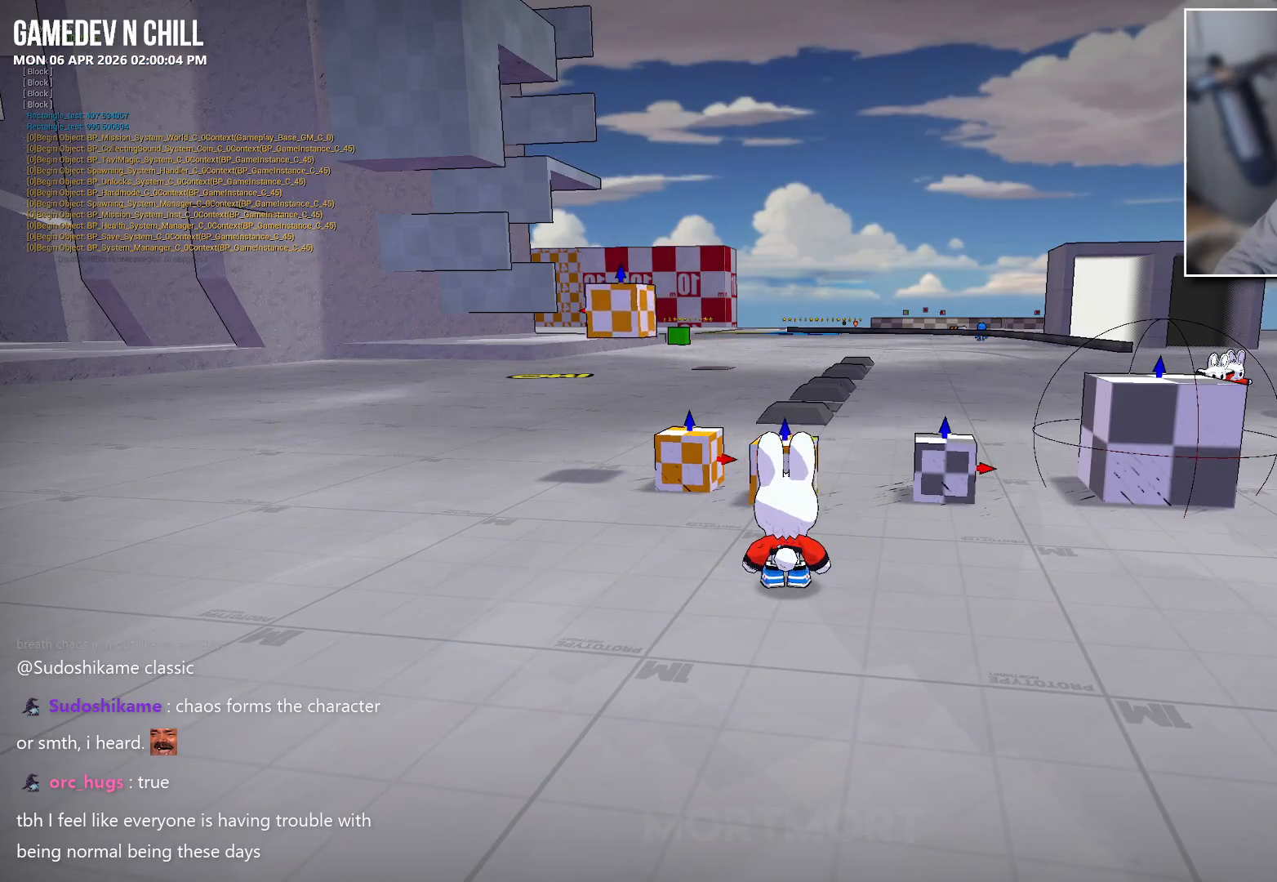
{"buttons": [], "left_stick": "up-right", "right_stick": "center", "events": [[167, "right_stick", "right"], [367, "right_stick", "center"], [434, "left_stick", "up-right"]]}
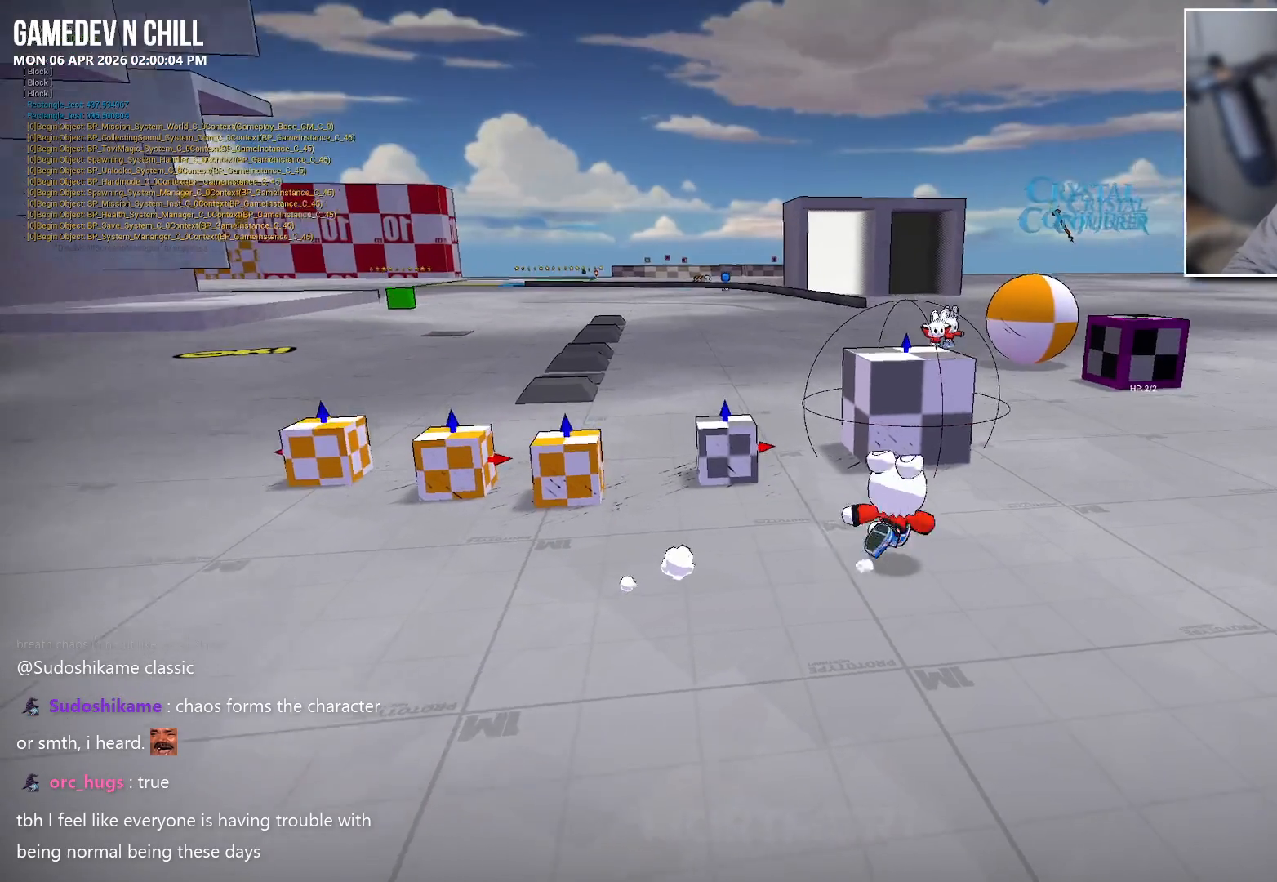
{"buttons": [], "left_stick": "up", "right_stick": "center", "events": [[417, "left_stick", "up"]]}
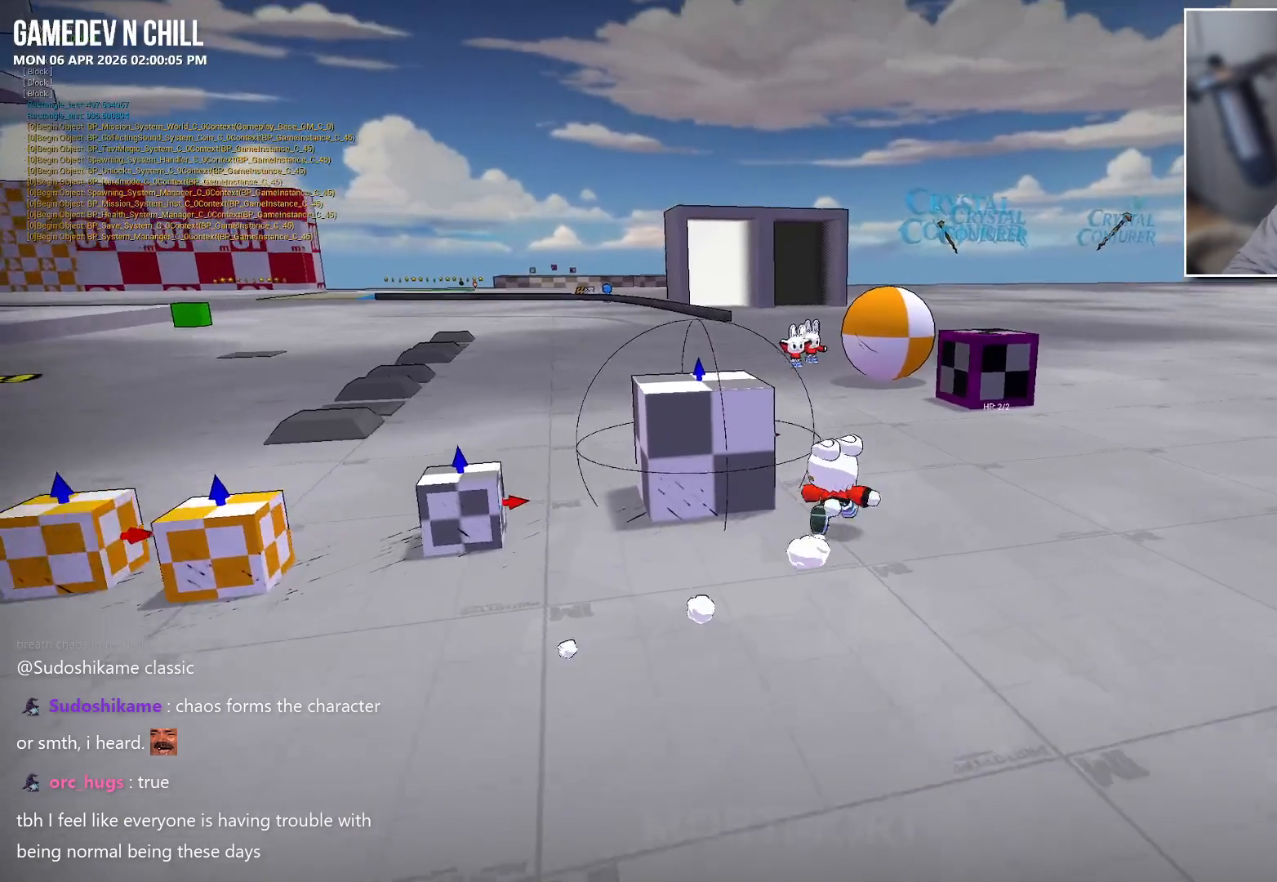
{"buttons": [], "left_stick": "up", "right_stick": "center", "events": []}
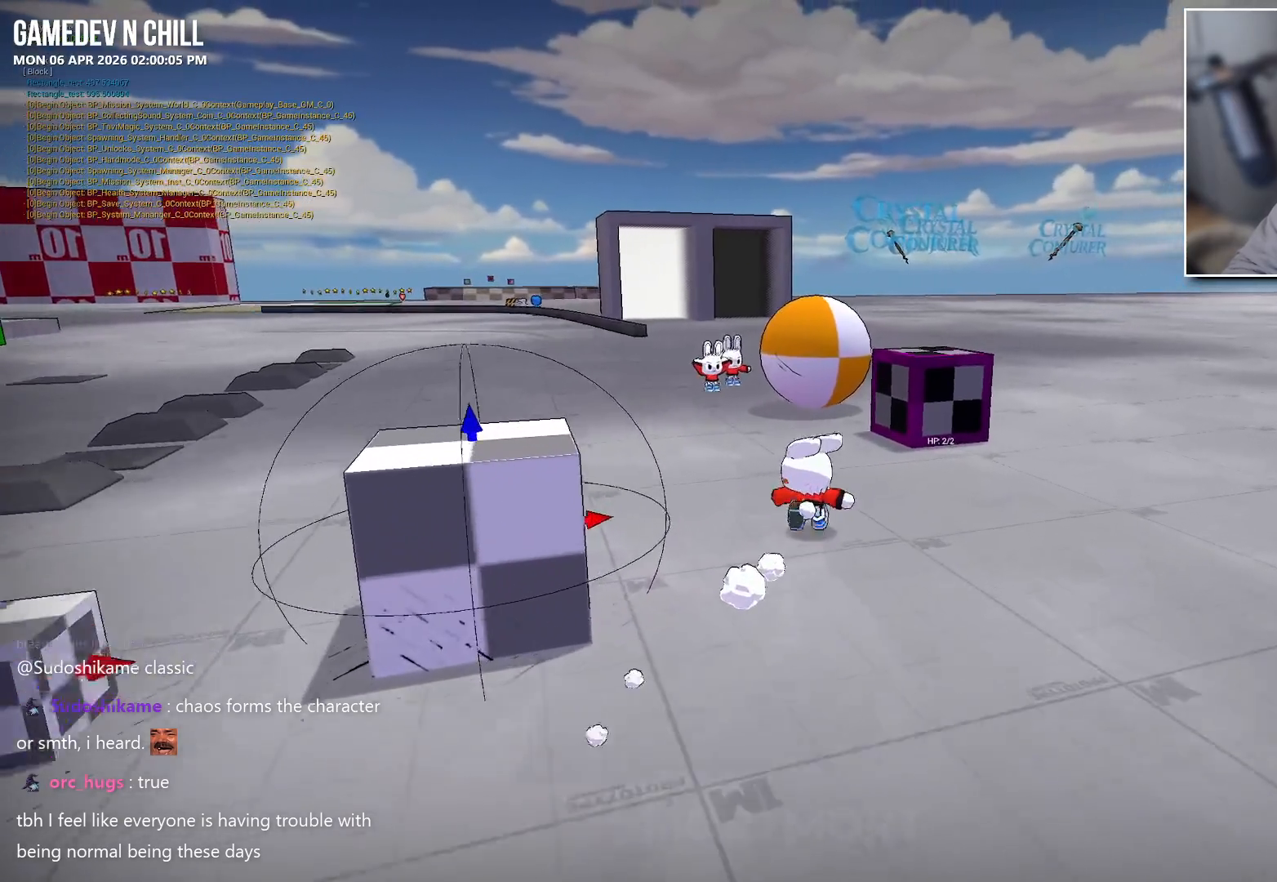
{"buttons": [], "left_stick": "up", "right_stick": "right", "events": [[250, "right_stick", "up-right"], [384, "right_stick", "right"]]}
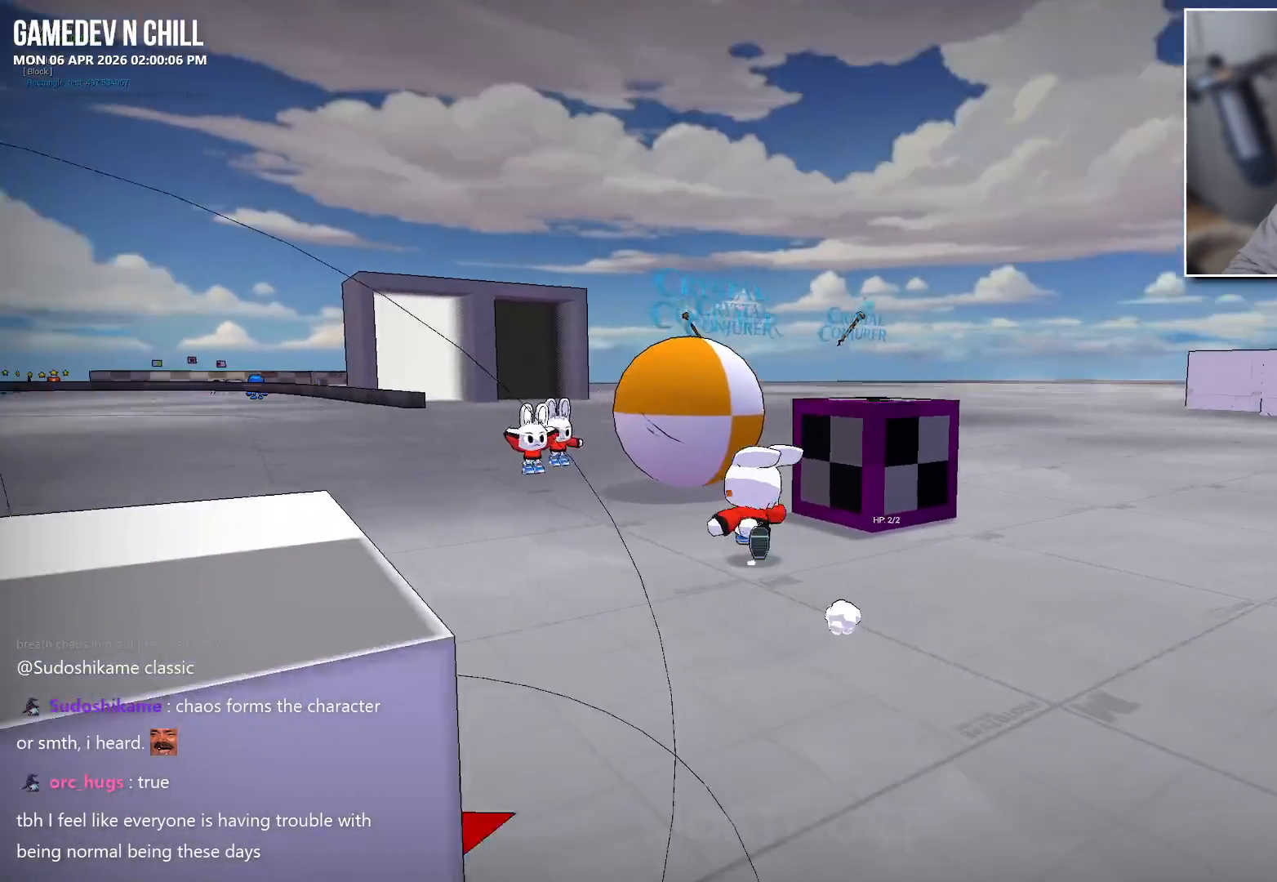
{"buttons": [], "left_stick": "center", "right_stick": "center", "events": [[17, "left_stick", "center"], [417, "right_stick", "center"]]}
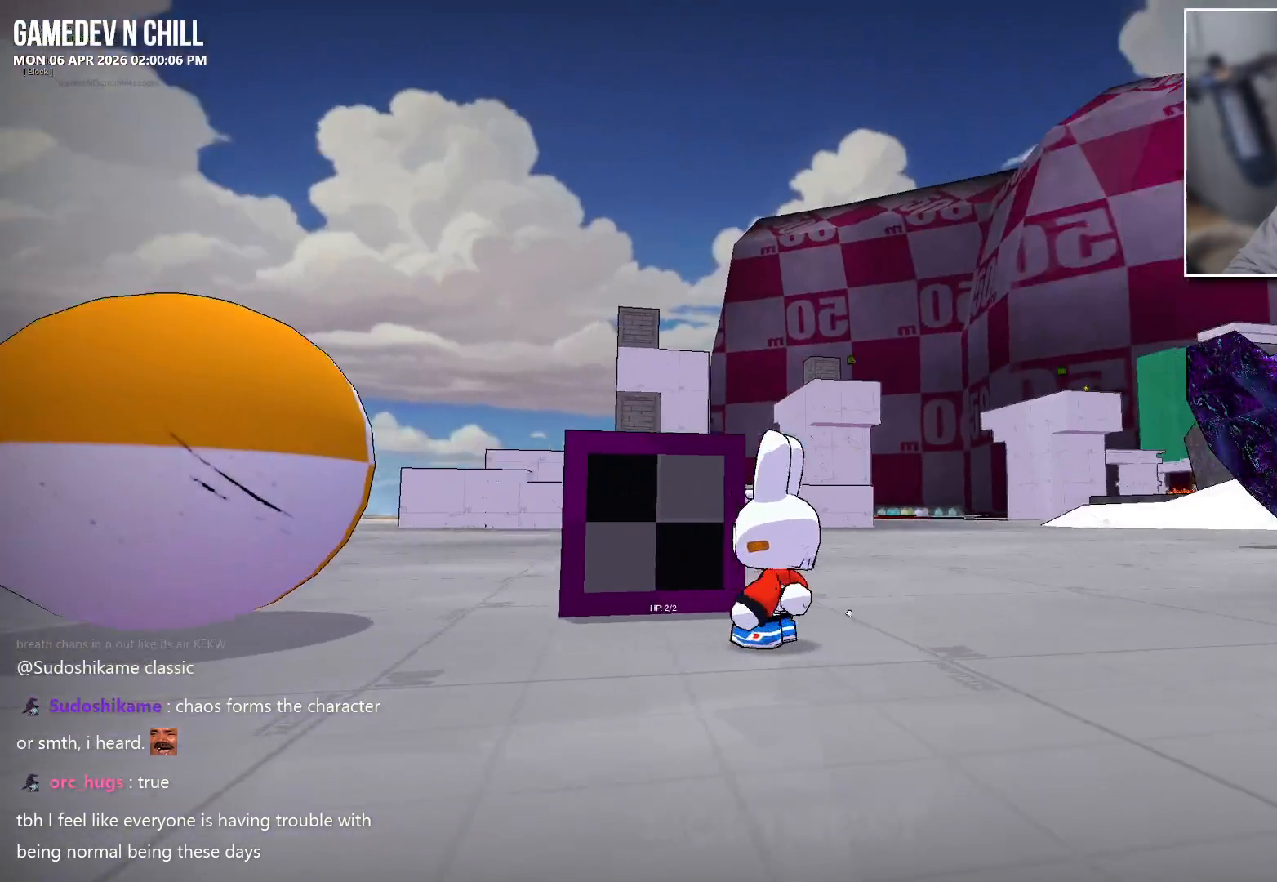
{"buttons": [], "left_stick": "left", "right_stick": "center", "events": [[184, "left_stick", "left"]]}
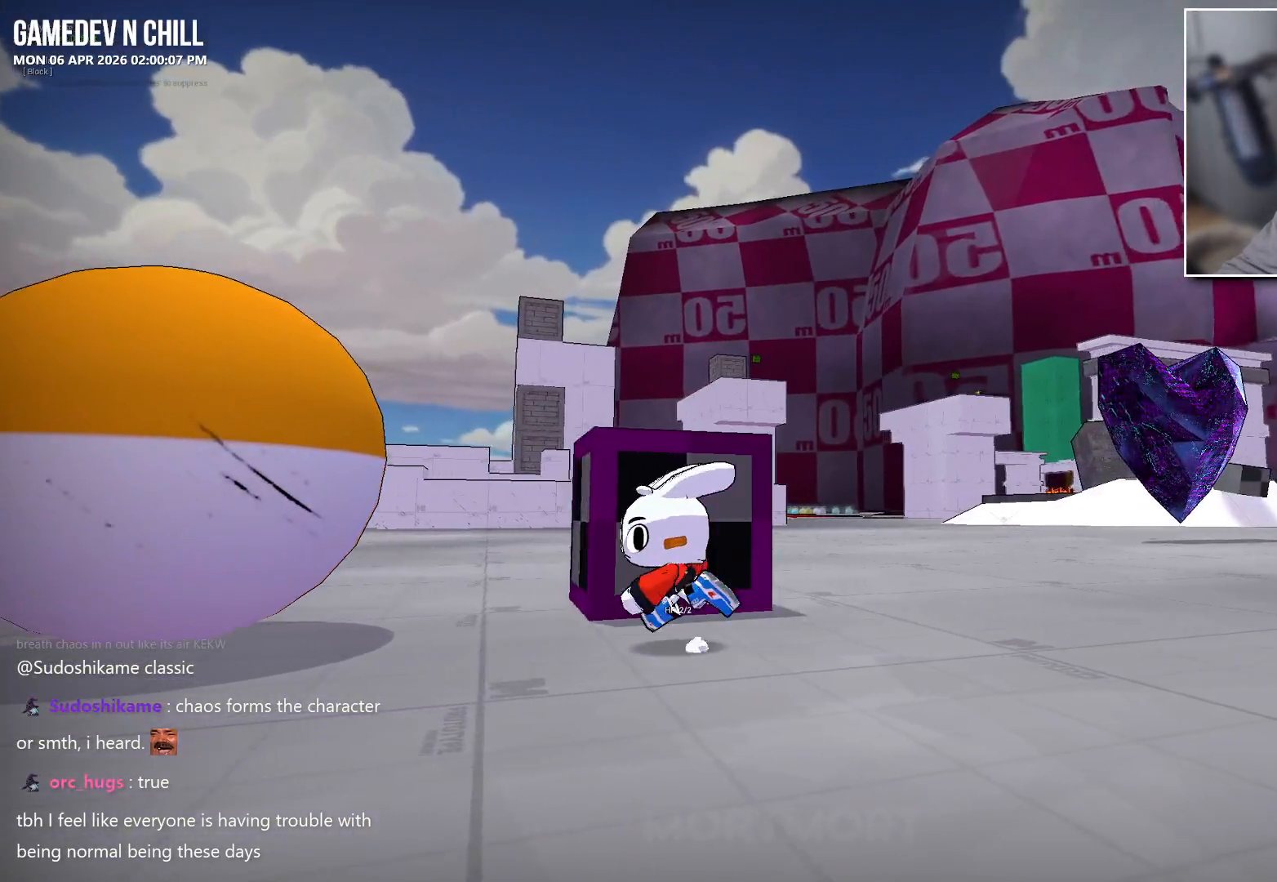
{"buttons": [], "left_stick": "left", "right_stick": "center", "events": []}
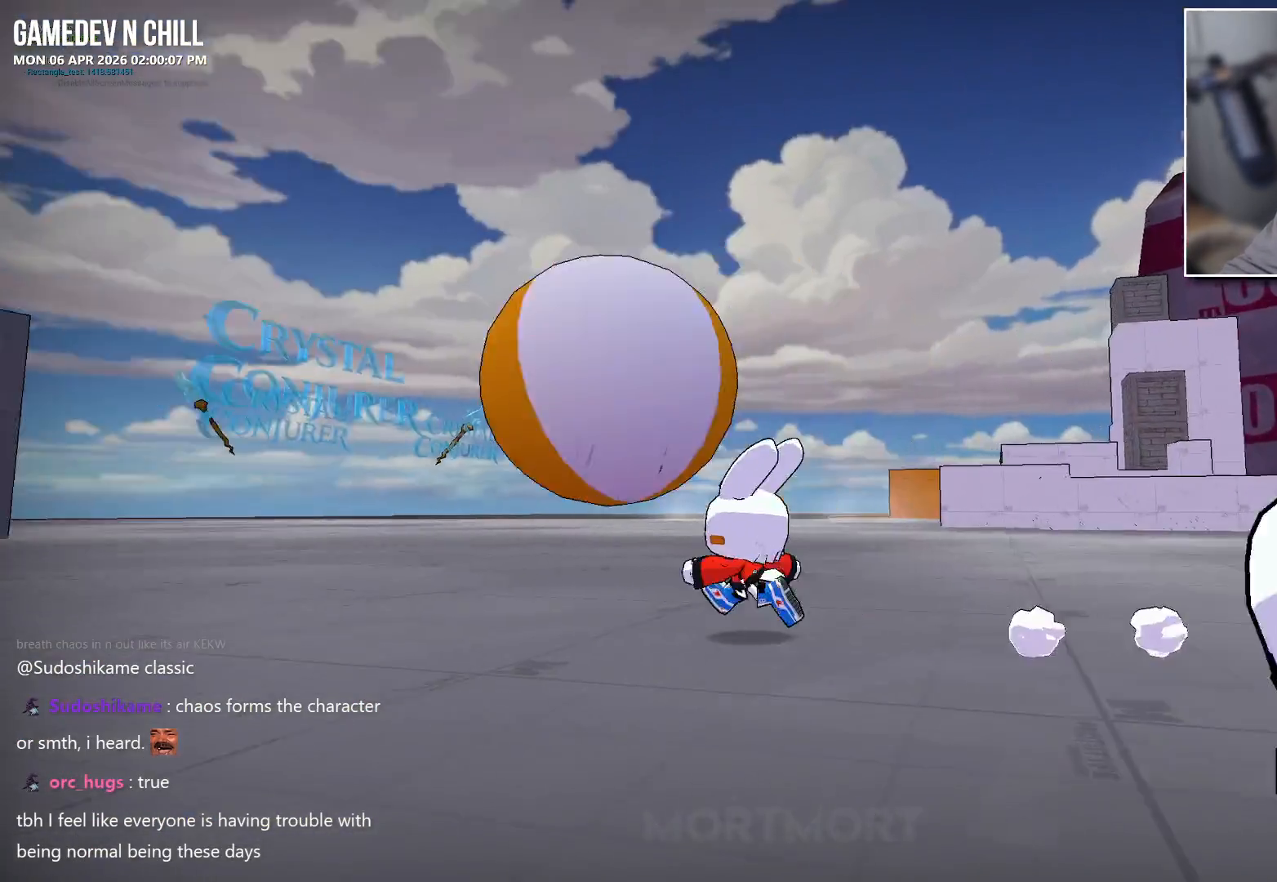
{"buttons": [], "left_stick": "up-left", "right_stick": "center", "events": [[34, "left_stick", "center"], [400, "left_stick", "up-left"]]}
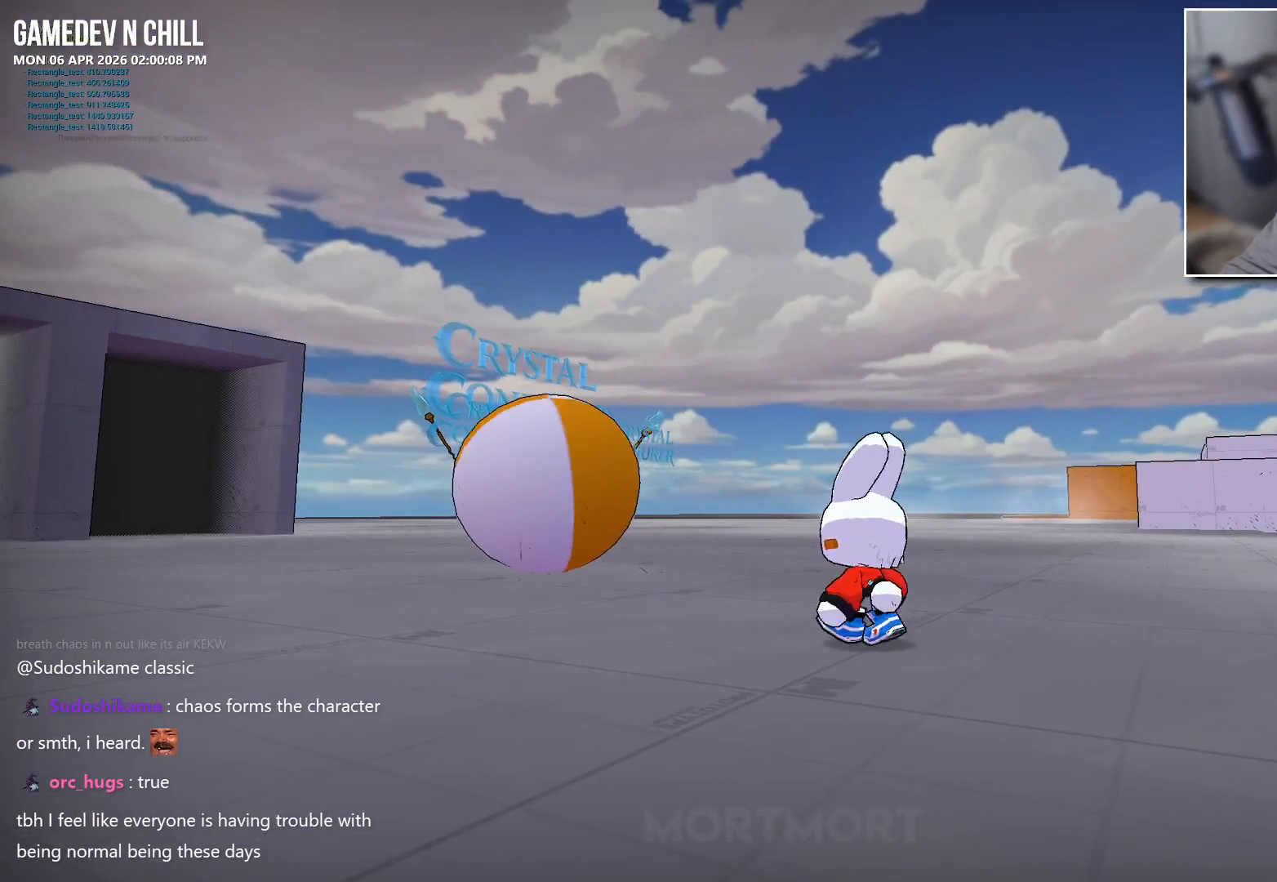
{"buttons": [], "left_stick": "down", "right_stick": "right", "events": [[267, "left_stick", "down-left"], [367, "right_stick", "right"], [417, "left_stick", "down"]]}
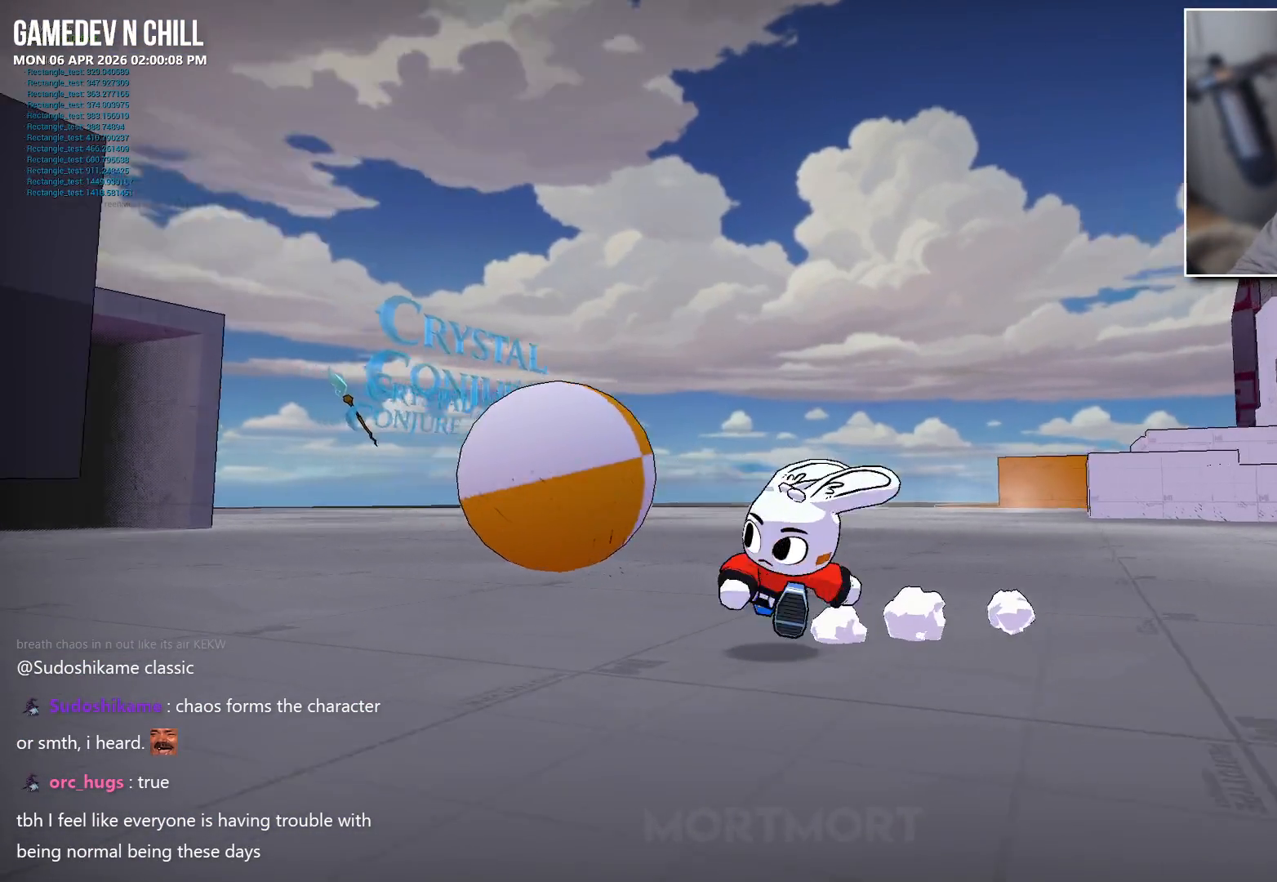
{"buttons": [], "left_stick": "center", "right_stick": "center", "events": [[34, "left_stick", "center"], [150, "right_stick", "center"]]}
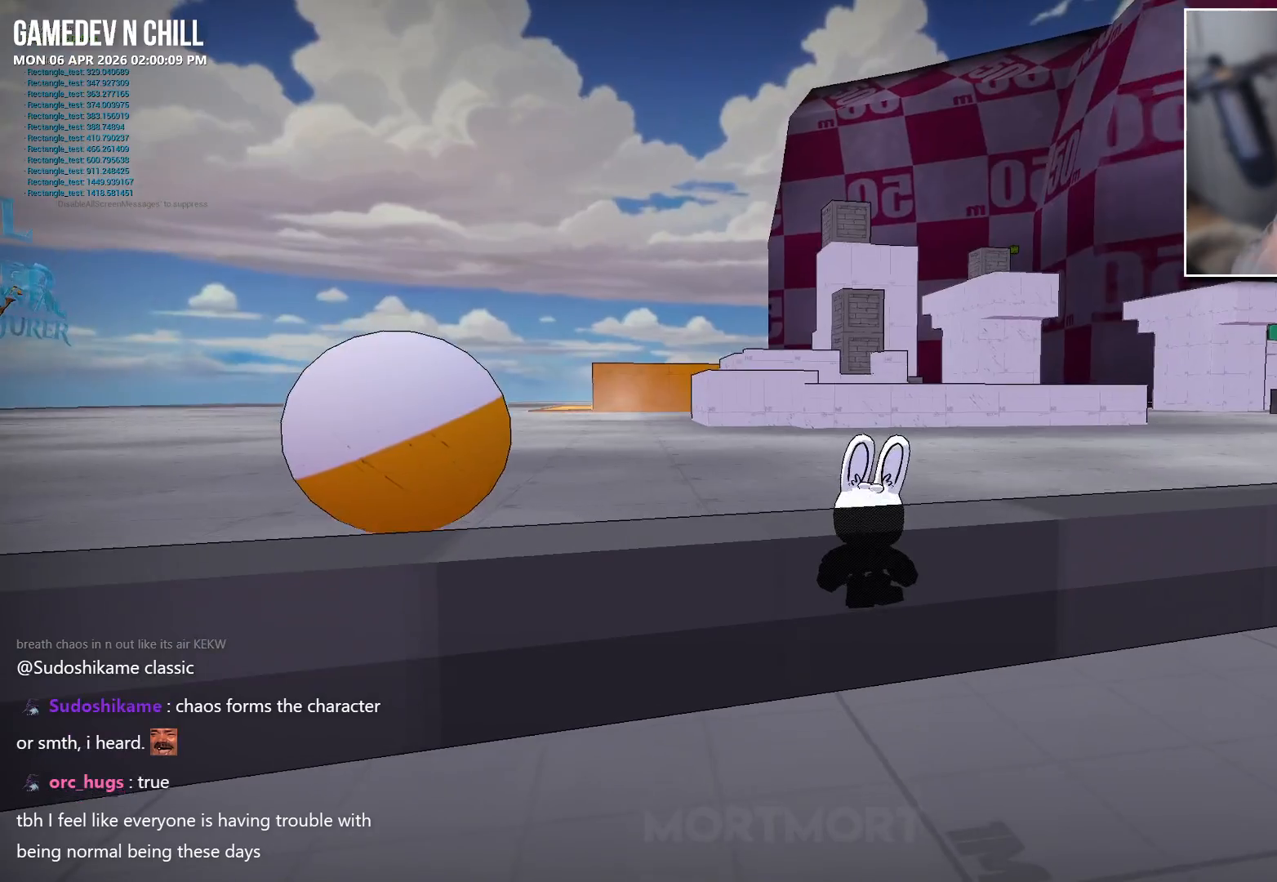
{"buttons": [], "left_stick": "center", "right_stick": "center", "events": []}
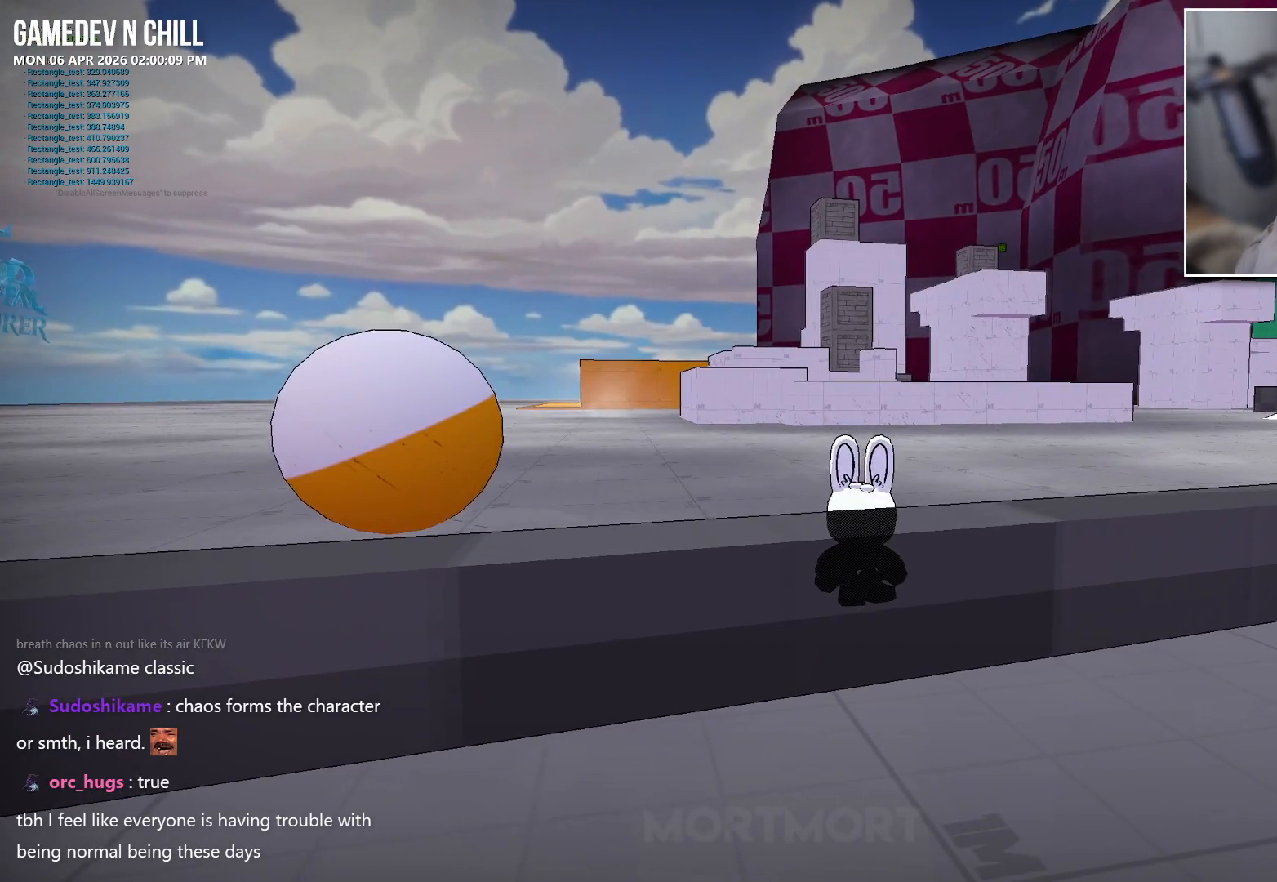
{"buttons": [], "left_stick": "center", "right_stick": "center", "events": []}
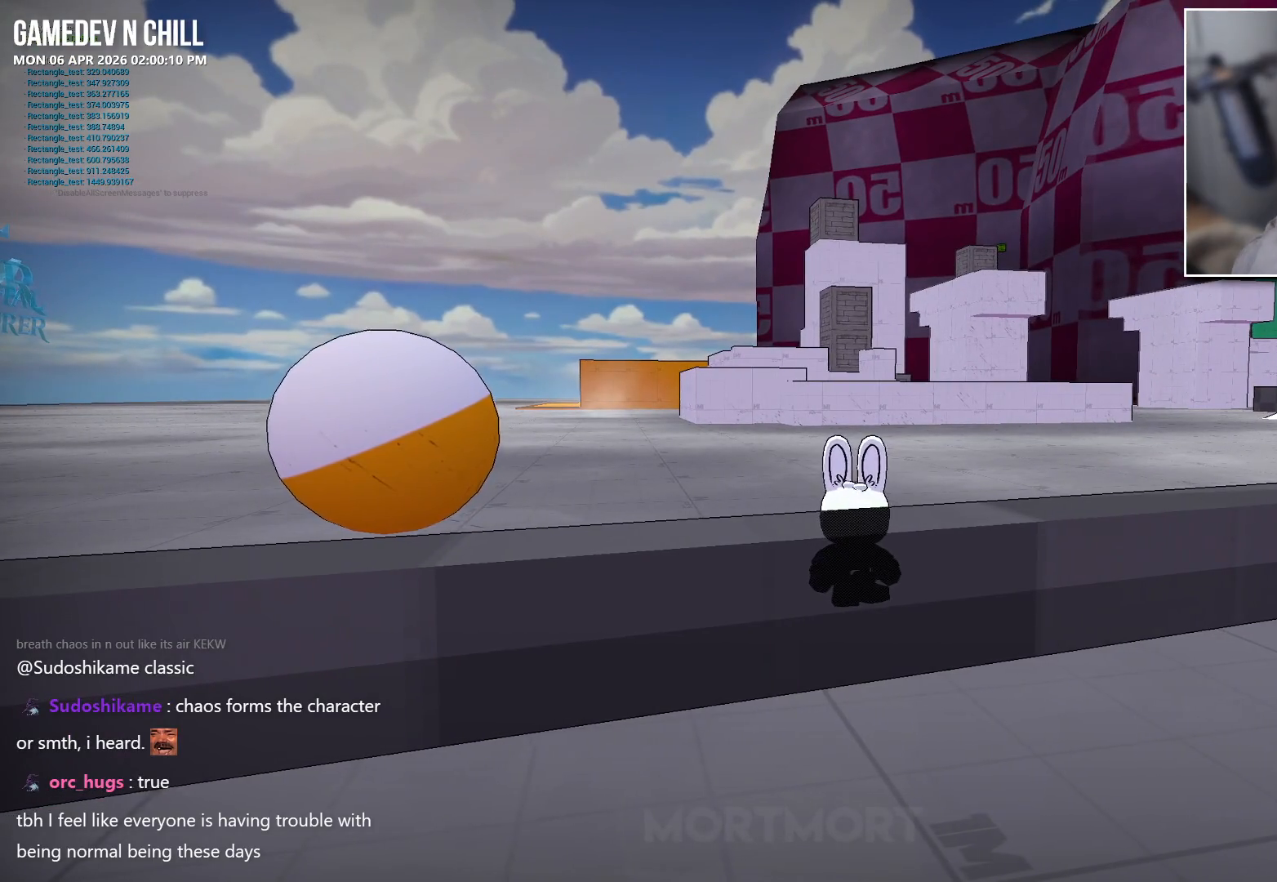
{"buttons": [], "left_stick": "down-left", "right_stick": "center", "events": [[450, "left_stick", "down-left"]]}
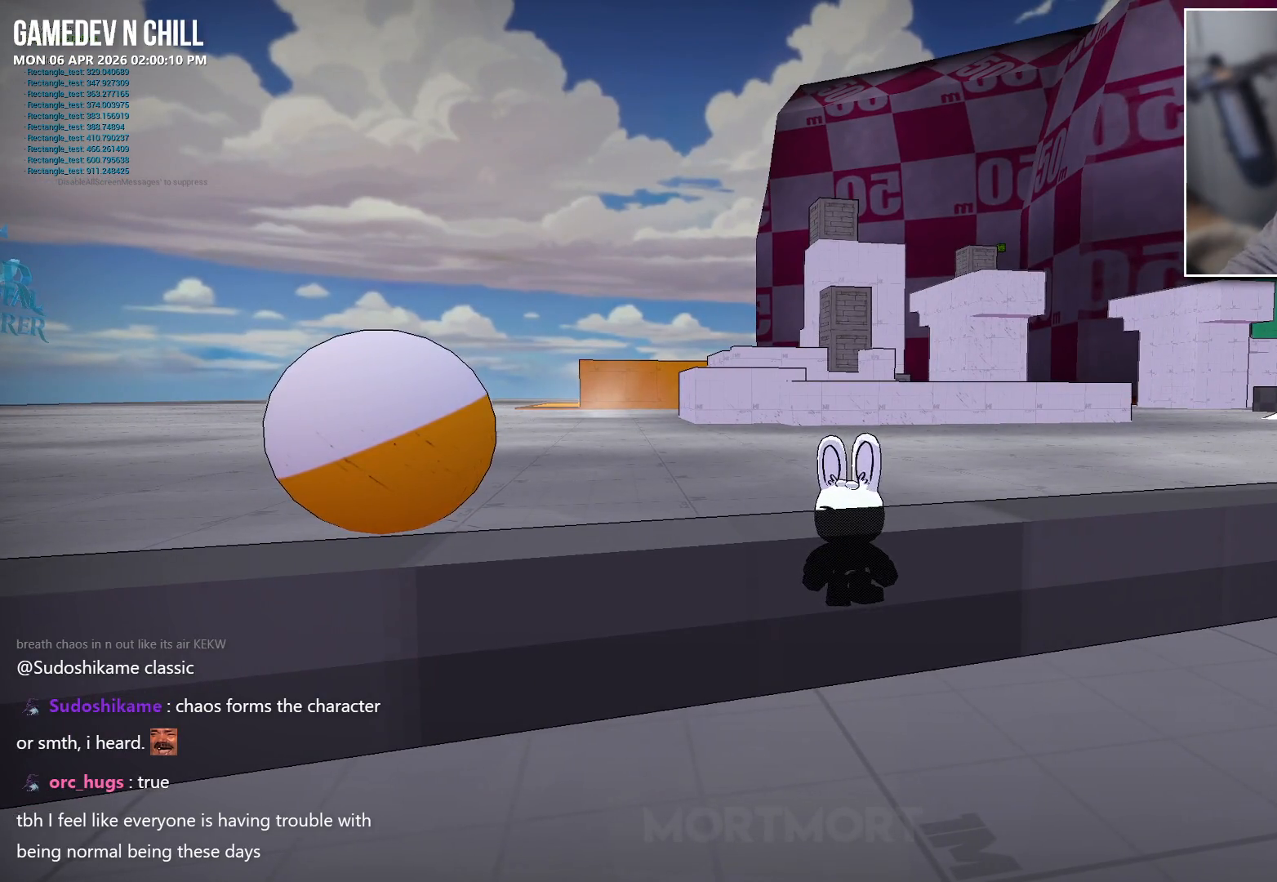
{"buttons": [], "left_stick": "left", "right_stick": "center", "events": [[150, "right_stick", "left"], [267, "left_stick", "left"], [350, "right_stick", "center"]]}
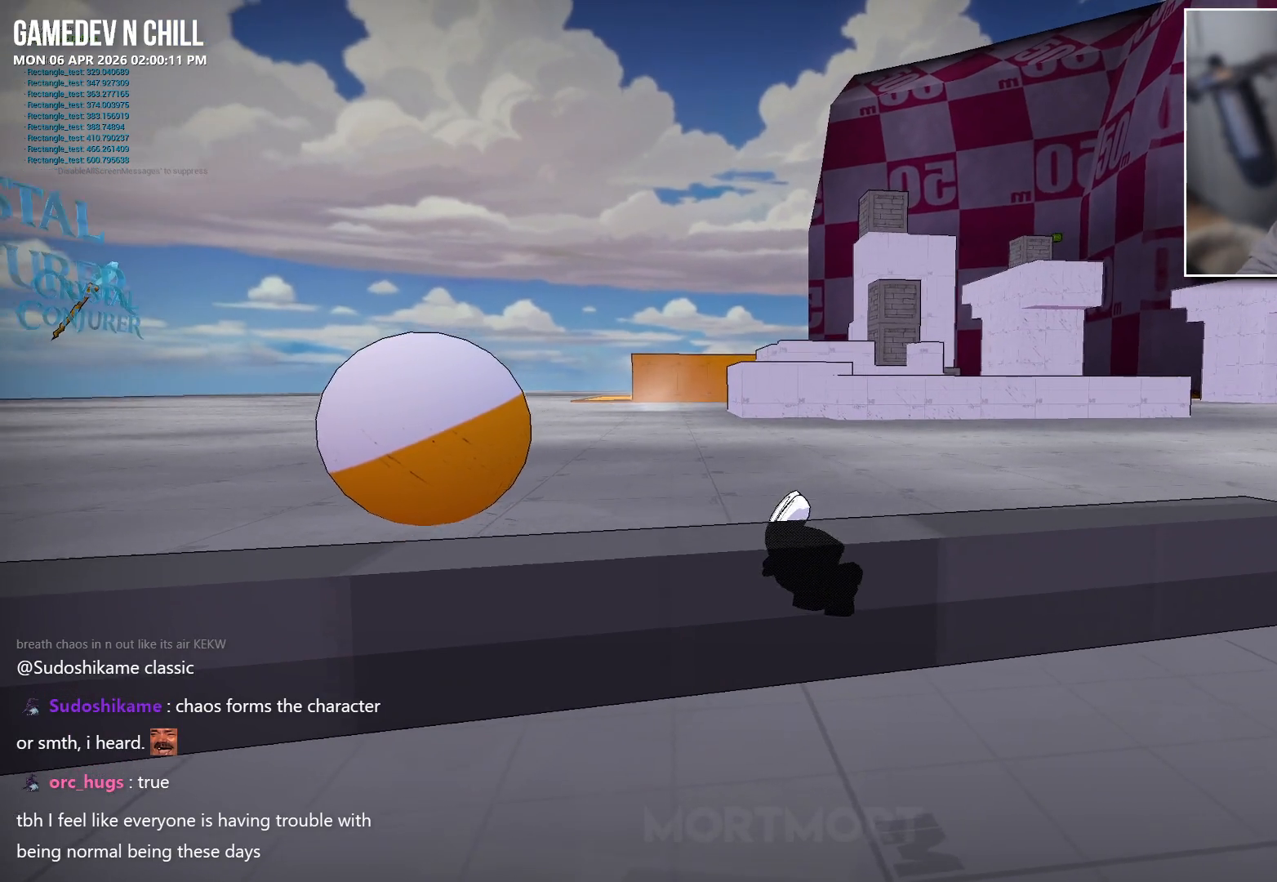
{"buttons": [], "left_stick": "left", "right_stick": "right", "events": [[50, "right_stick", "right"]]}
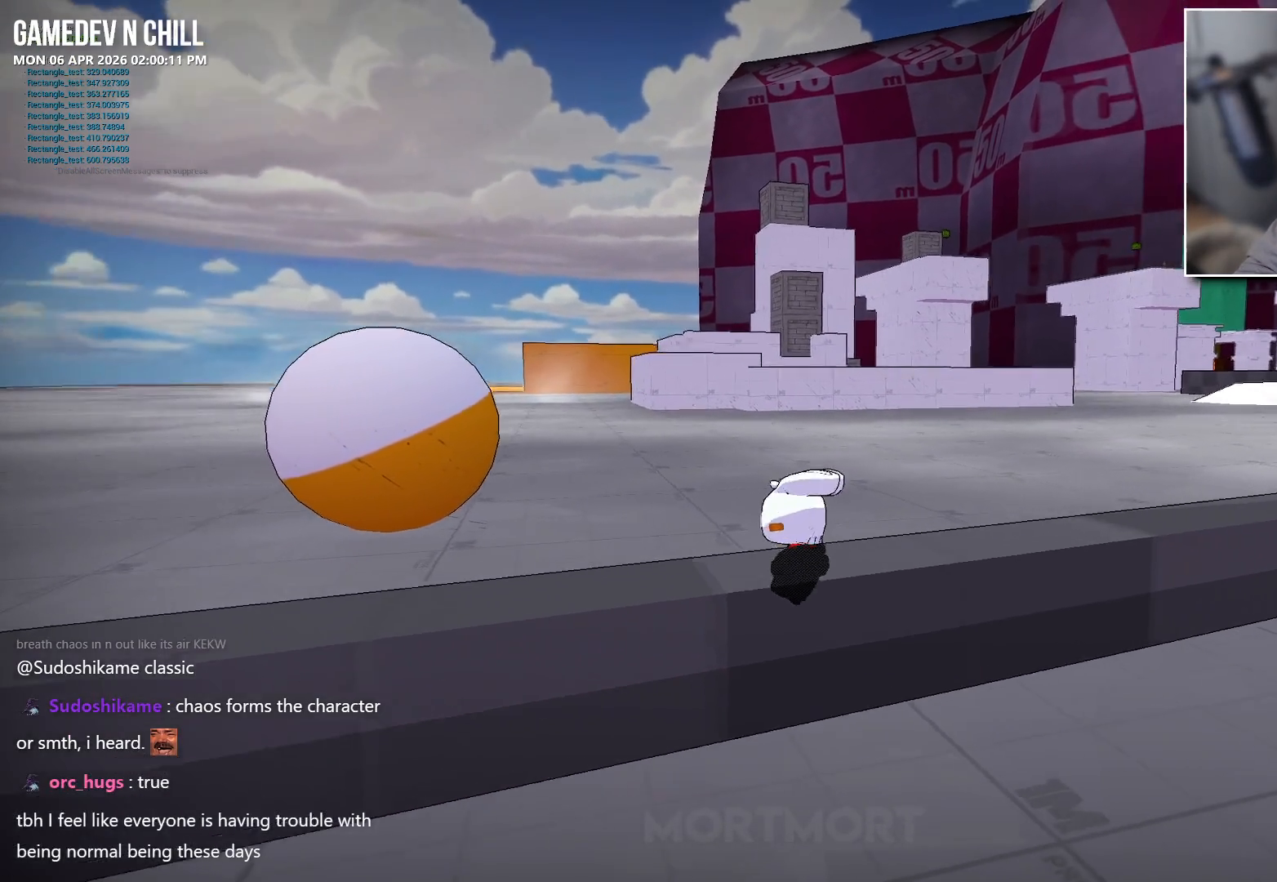
{"buttons": [], "left_stick": "left", "right_stick": "right", "events": []}
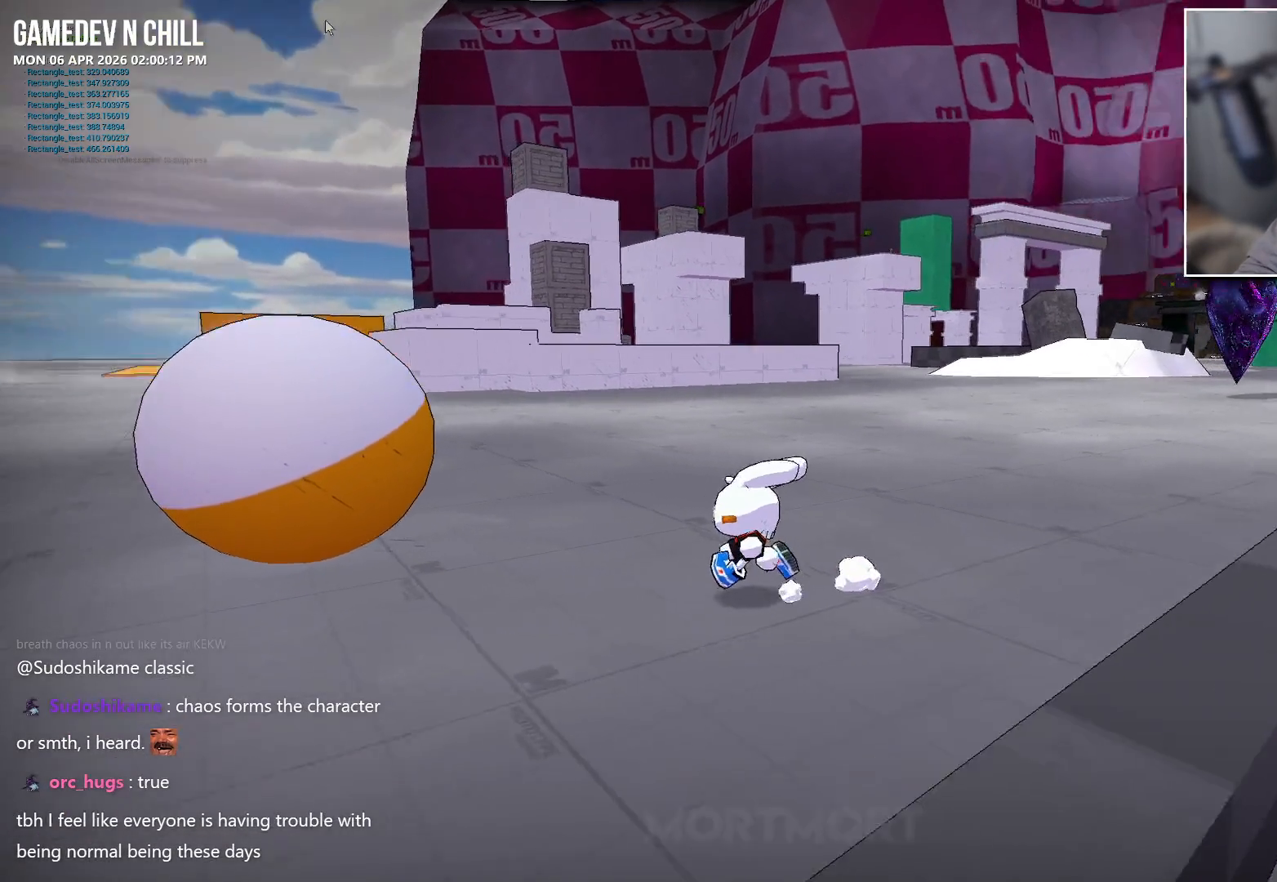
{"buttons": [], "left_stick": "down-left", "right_stick": "center", "events": [[367, "left_stick", "down-left"], [400, "right_stick", "center"]]}
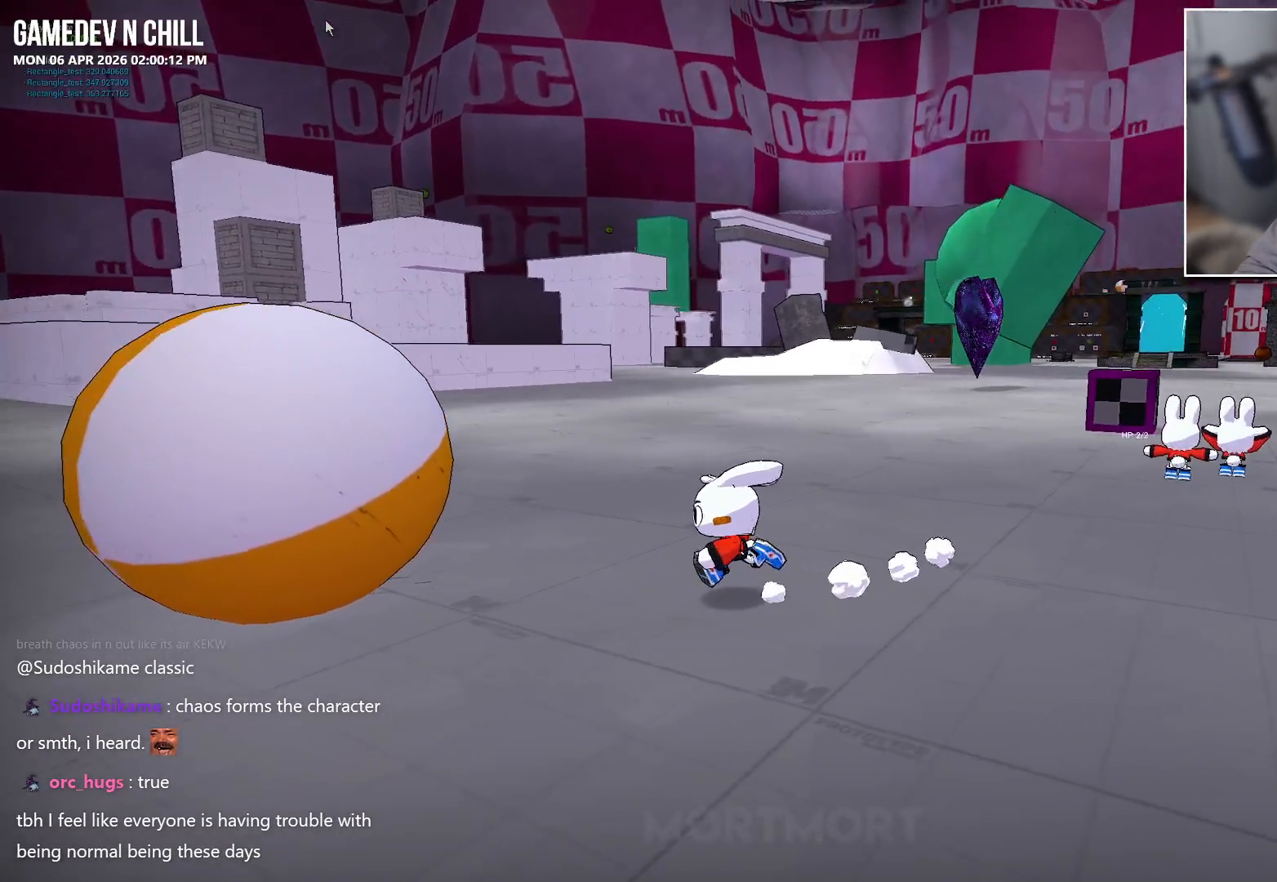
{"buttons": [], "left_stick": "left", "right_stick": "center", "events": [[184, "left_stick", "left"], [300, "right_stick", "right"], [450, "right_stick", "center"]]}
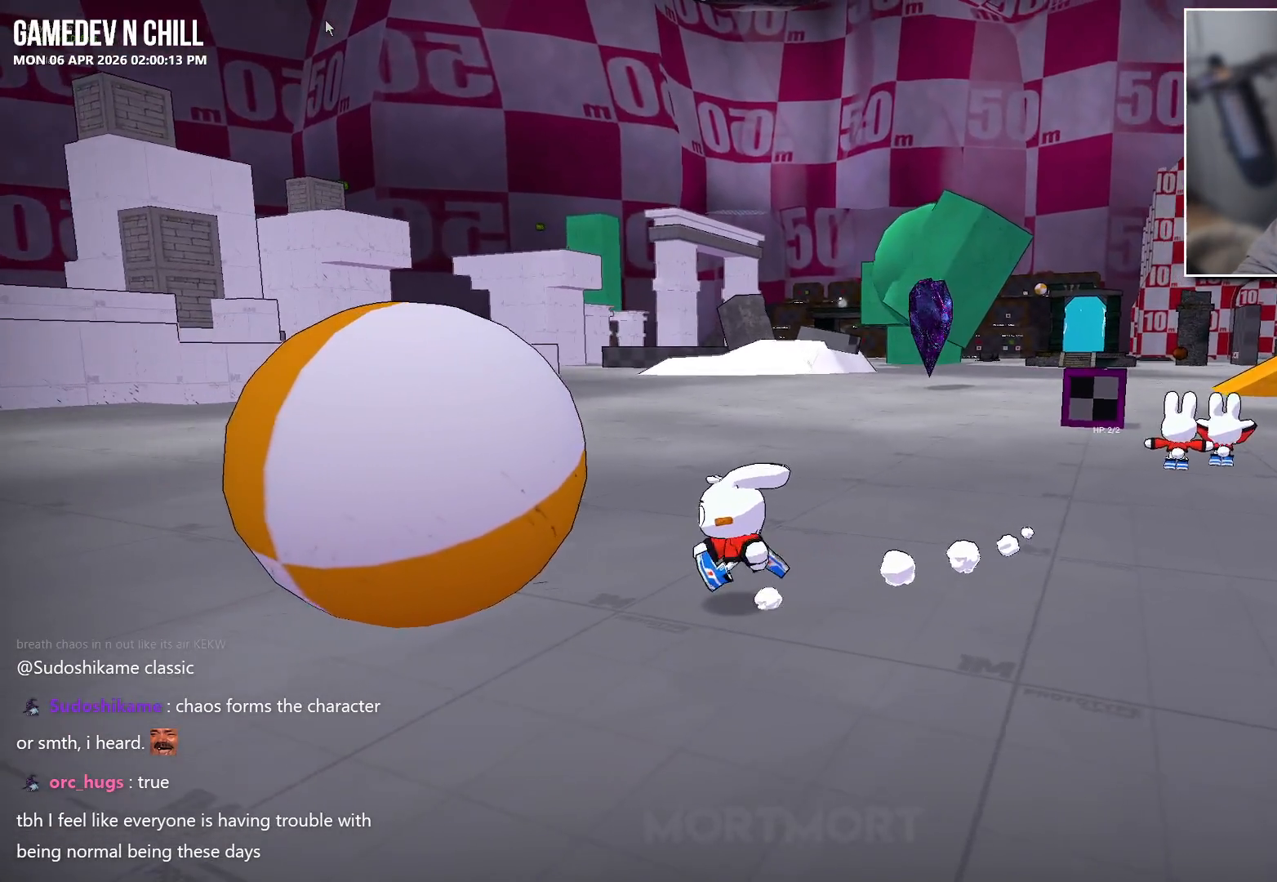
{"buttons": [], "left_stick": "left", "right_stick": "center", "events": []}
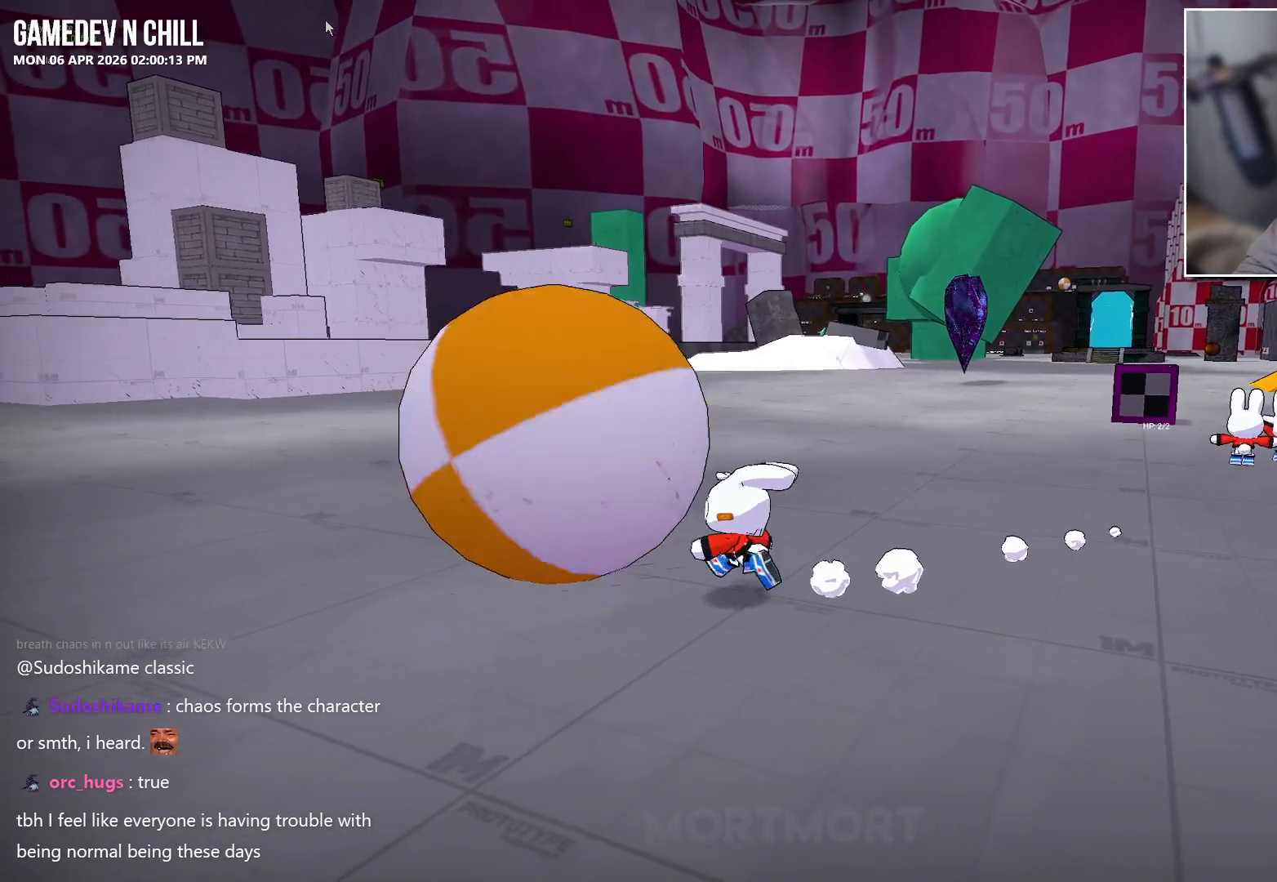
{"buttons": [], "left_stick": "center", "right_stick": "center", "events": [[134, "left_stick", "center"]]}